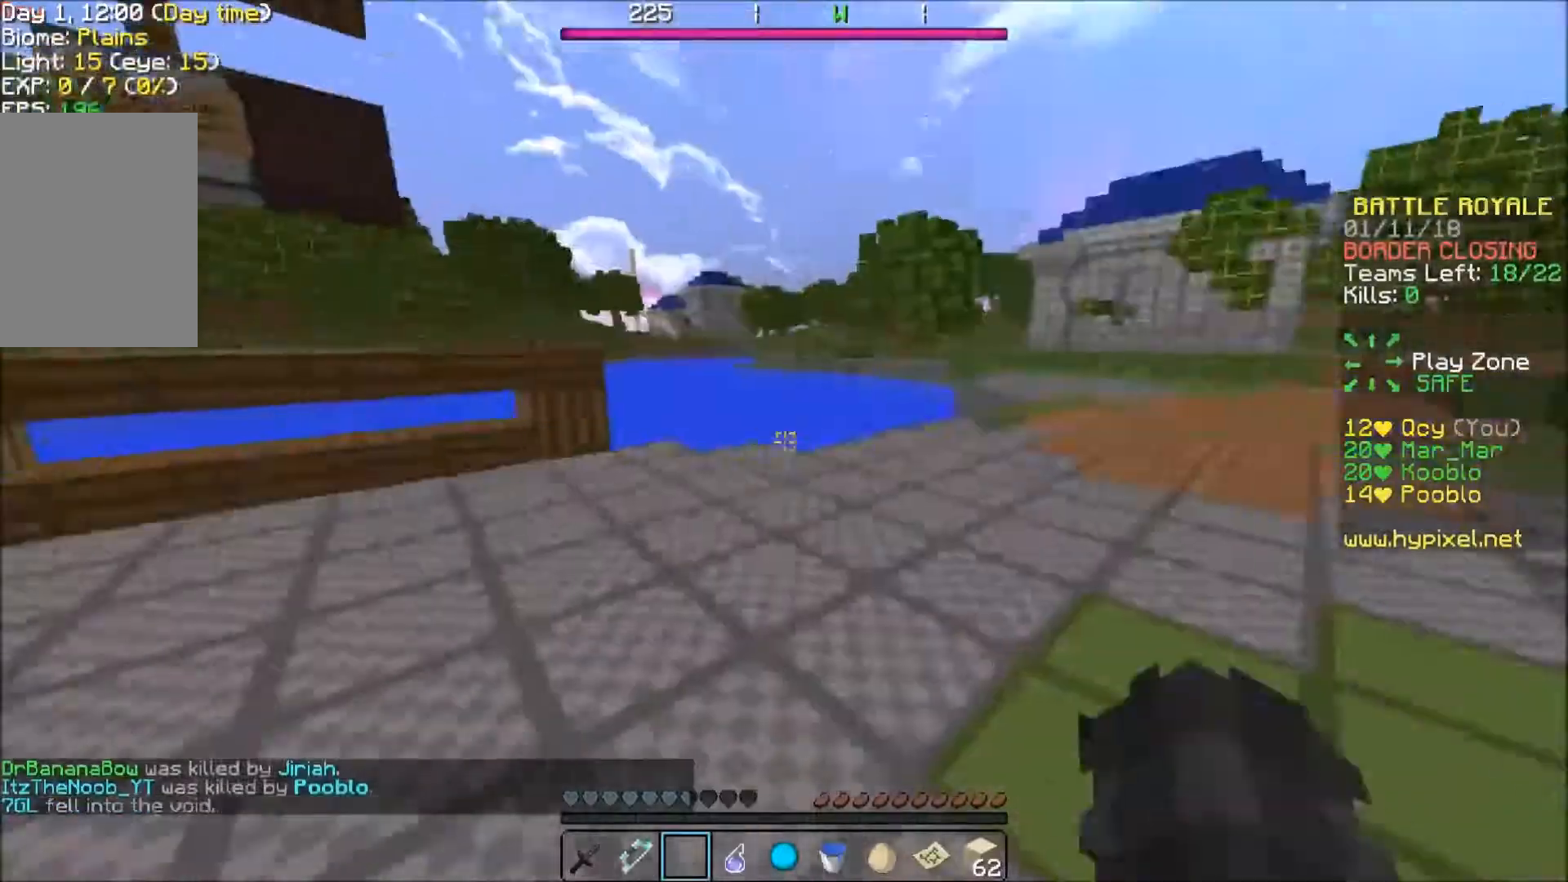
Gameplay with keyboard; each line is a JSON object with the keys held at the frame after it. "events" lists presses ("down") and releases ("up") of "a", "d", "s" and "w" between this image and that frame as [ms after this image, input, new state], when the widget could be followed in between. No other keys are recorded. Mouse input is not recorded.
{"keys": ["a", "w"], "events": [[434, "a", "down"]]}
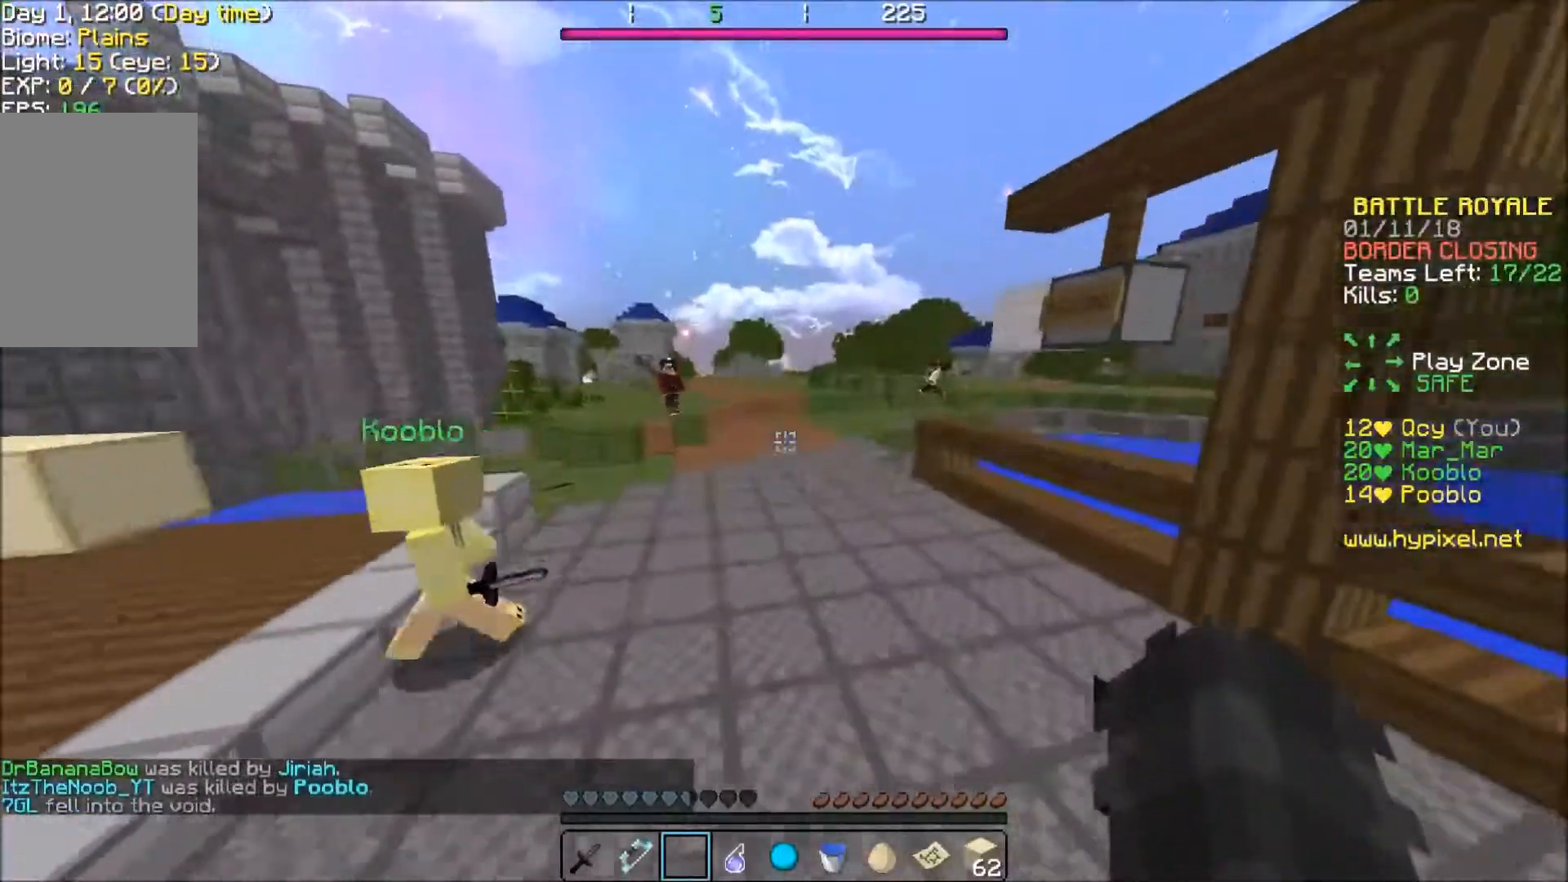
{"keys": ["d", "s"], "events": [[201, "a", "up"], [301, "d", "down"], [301, "w", "up"], [501, "s", "down"]]}
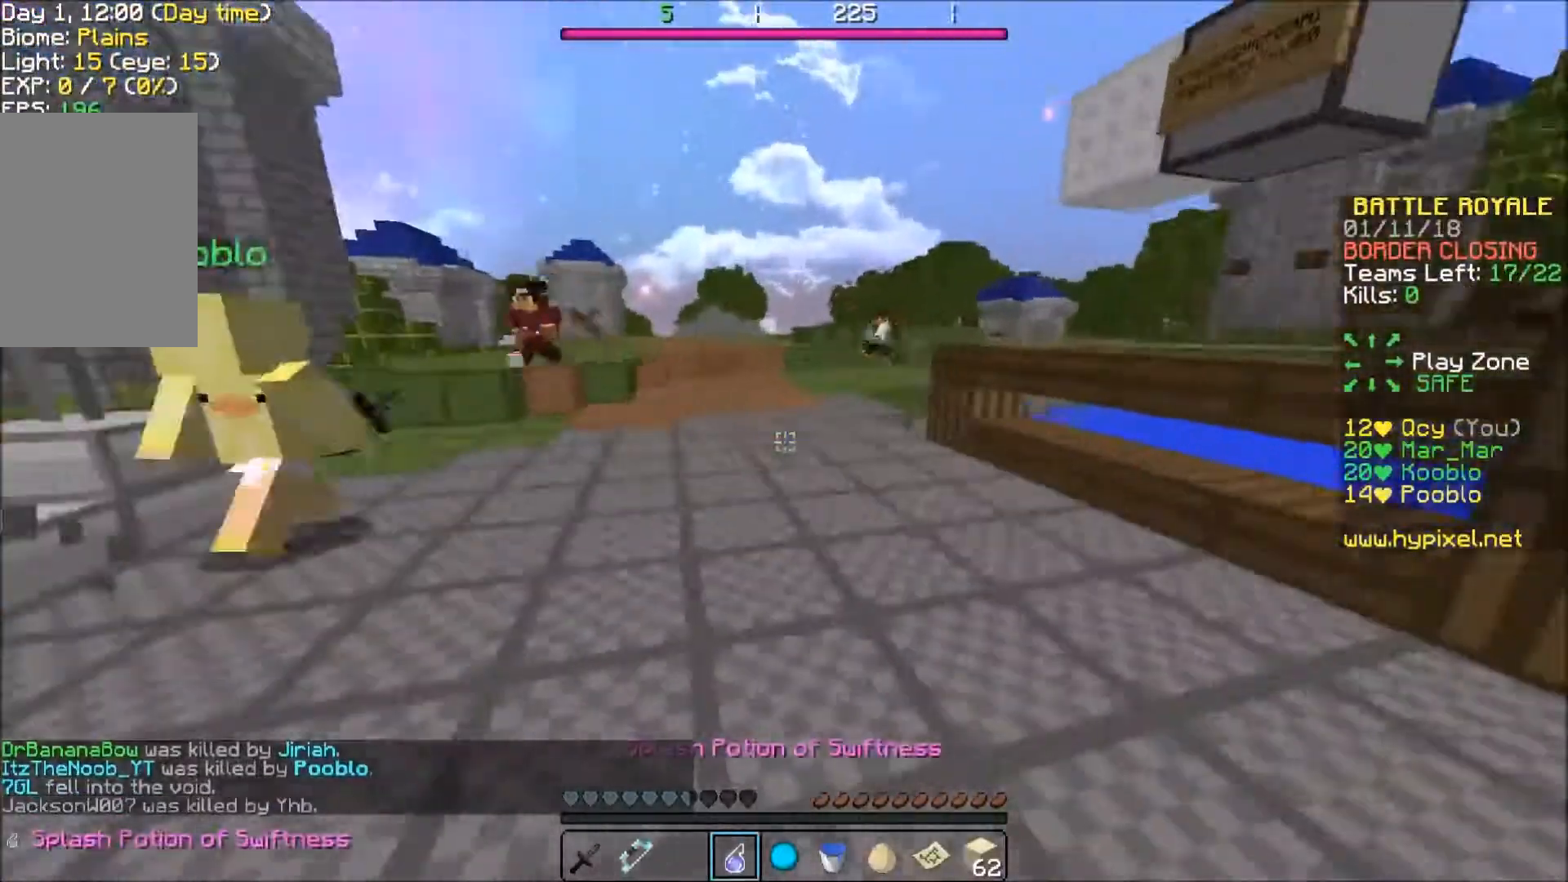
{"keys": ["d", "w"], "events": [[133, "s", "up"], [233, "w", "down"]]}
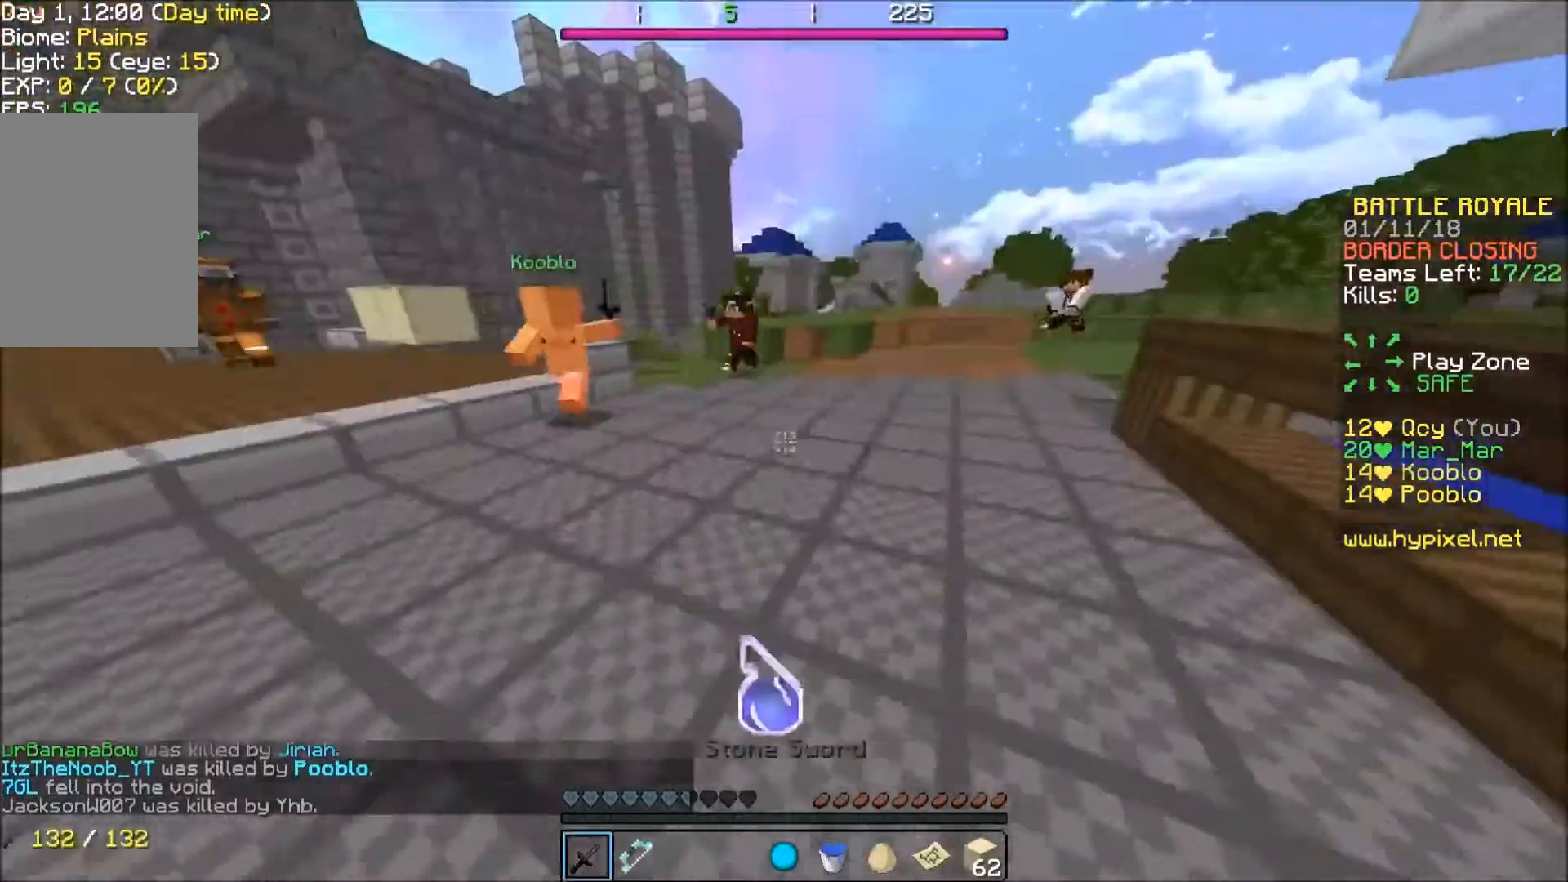
{"keys": ["w"], "events": [[201, "d", "up"], [434, "d", "down"], [501, "d", "up"]]}
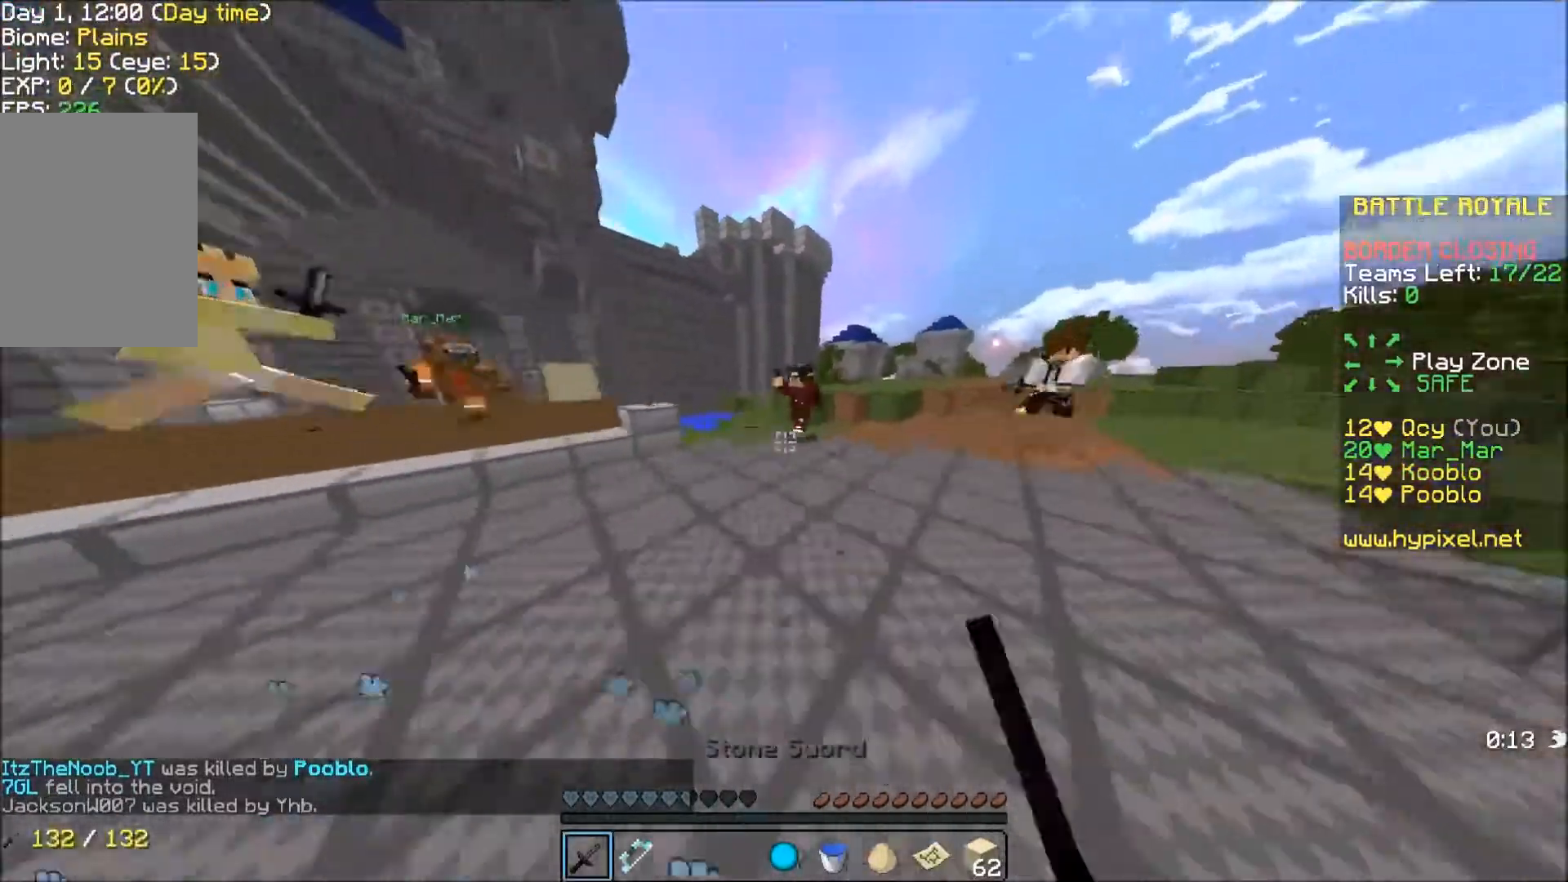
{"keys": ["d"], "events": [[100, "d", "down"], [500, "w", "up"]]}
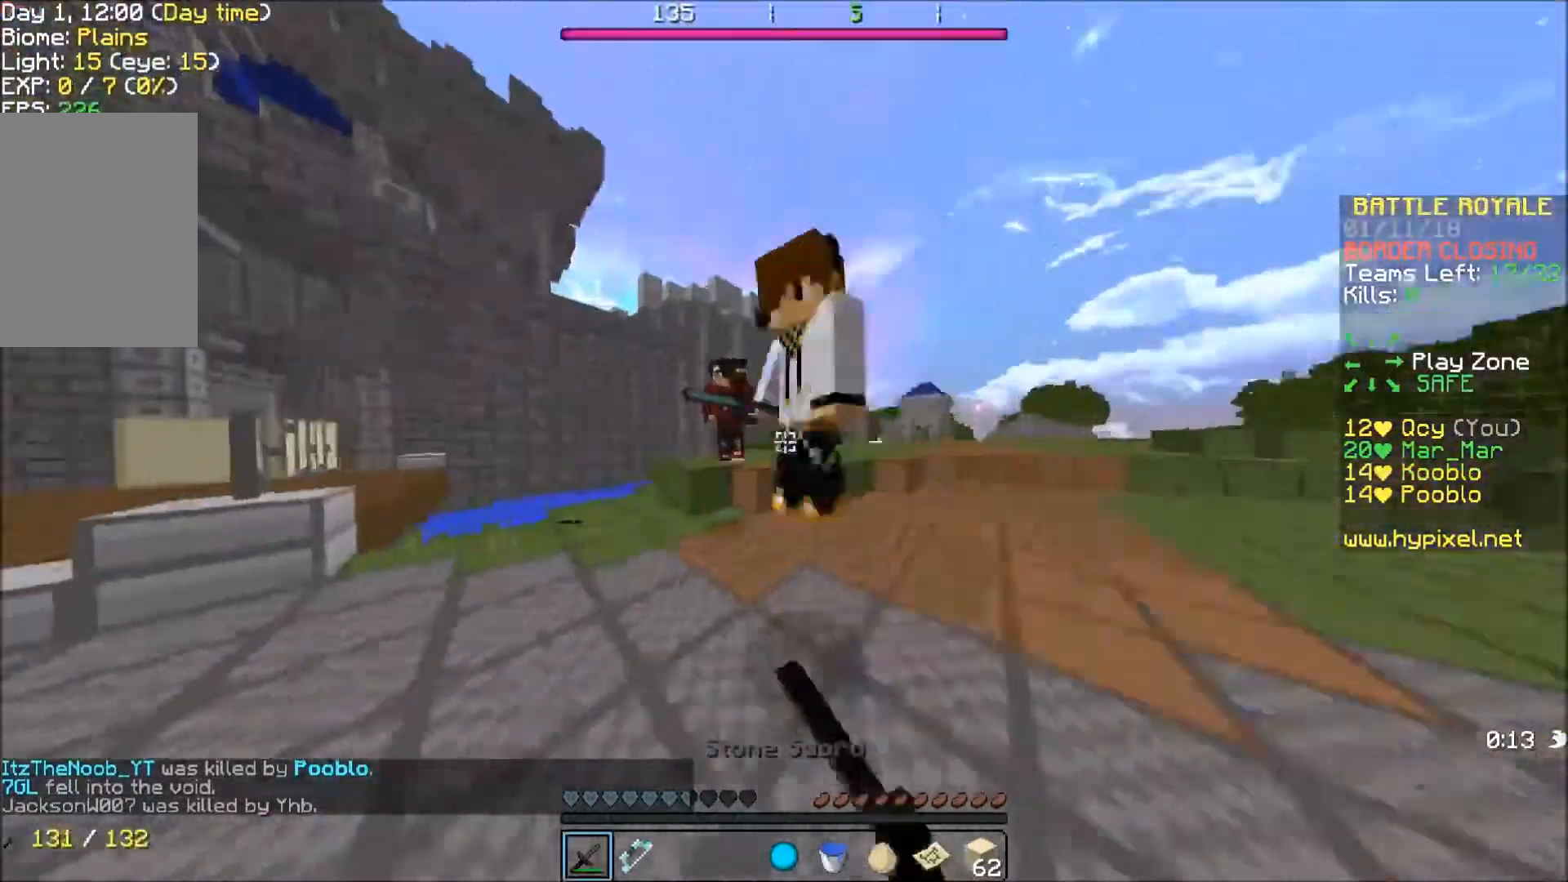
{"keys": ["a", "w"], "events": [[201, "a", "down"], [201, "w", "down"], [234, "d", "up"]]}
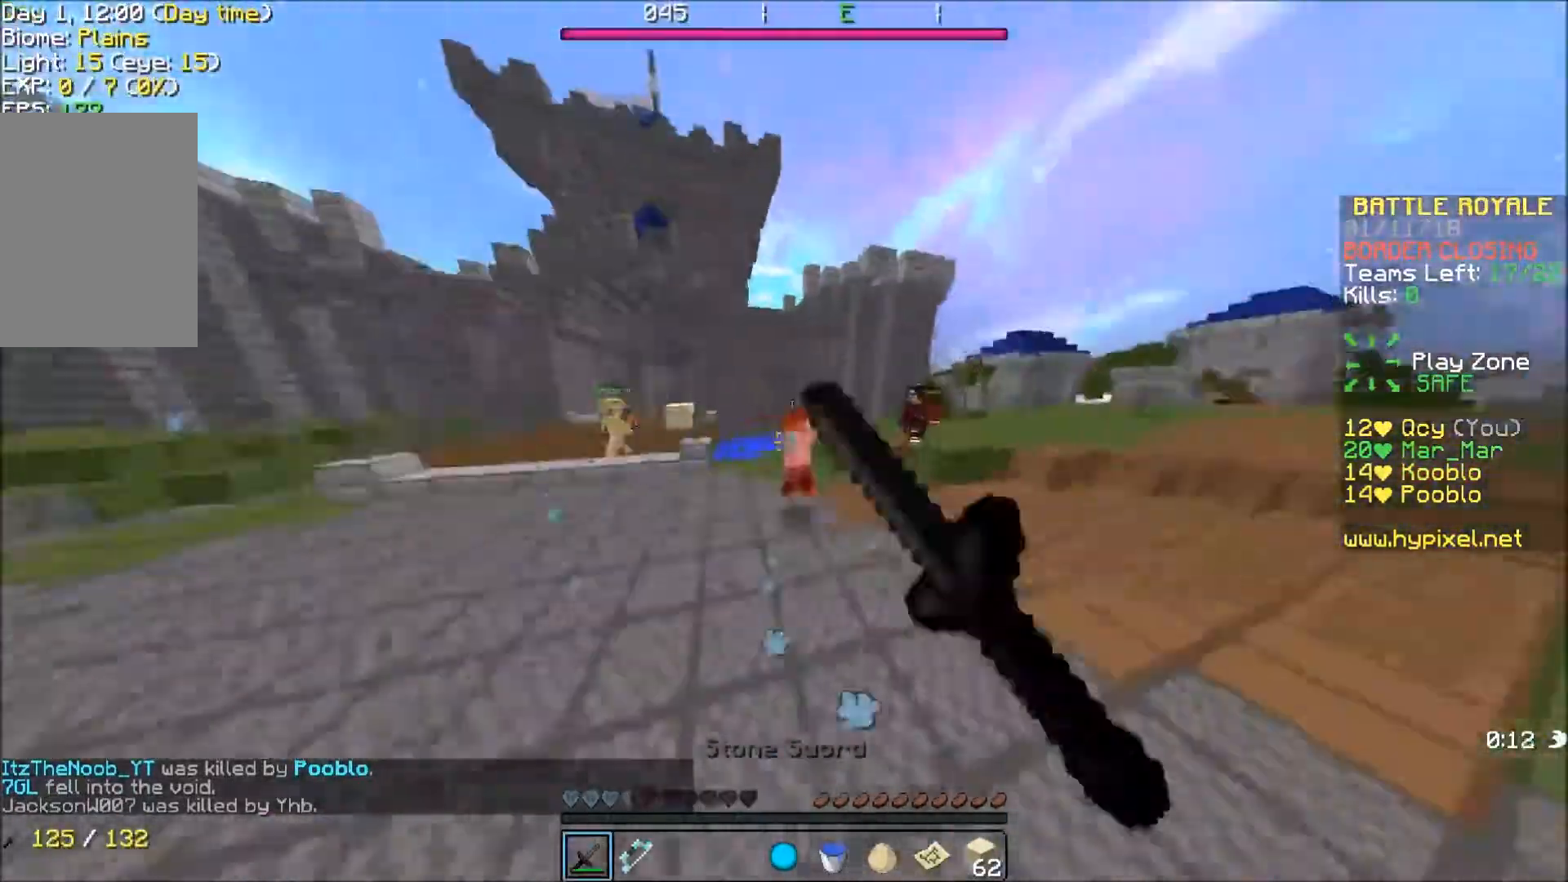
{"keys": ["a", "w"], "events": []}
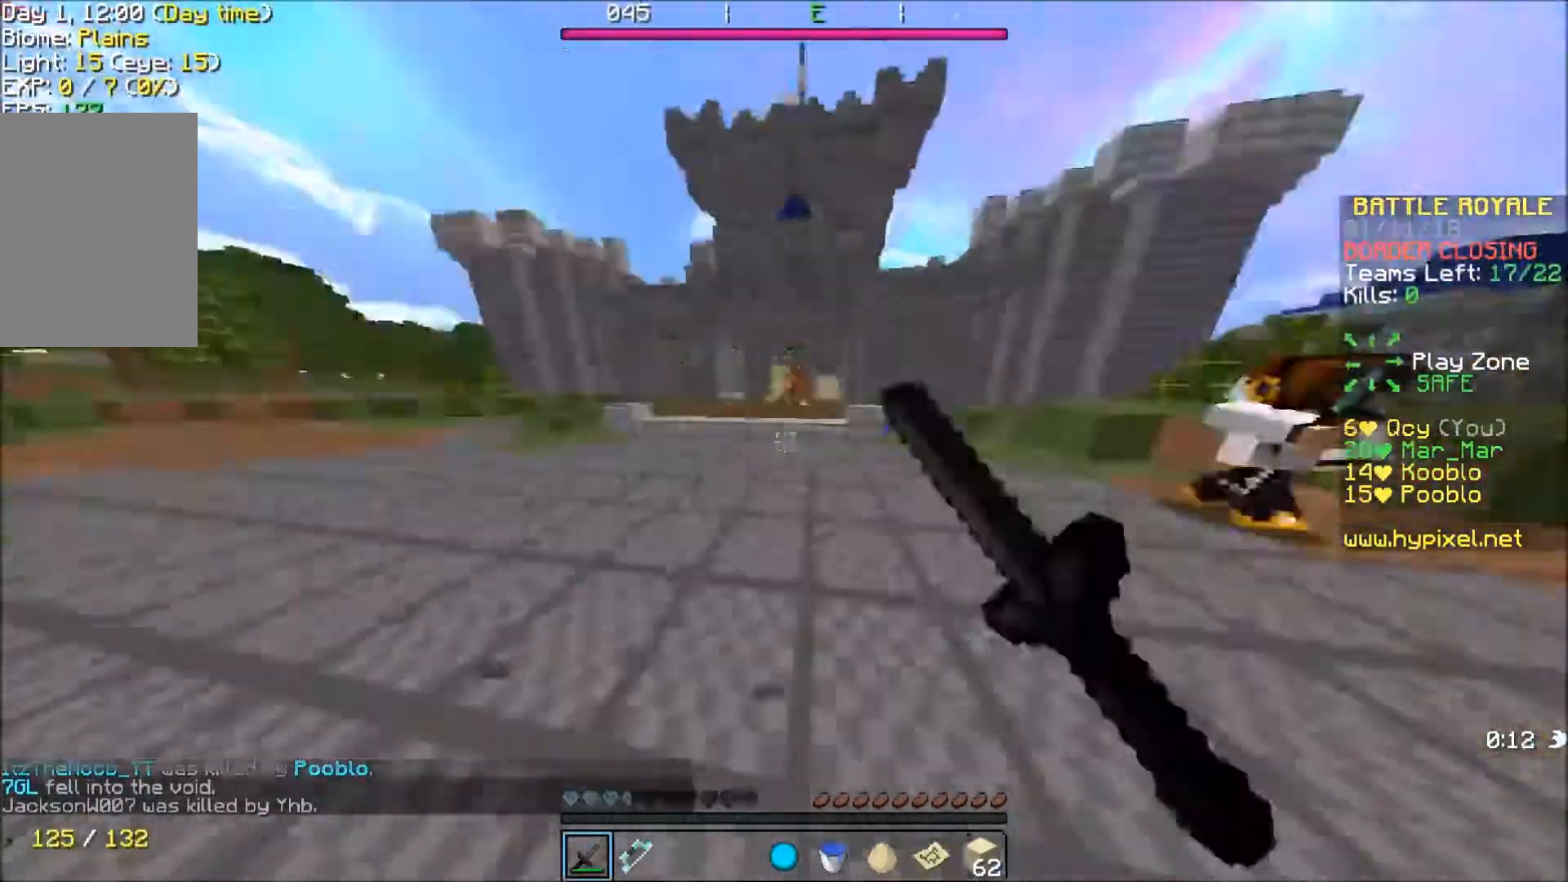
{"keys": ["a", "w"], "events": []}
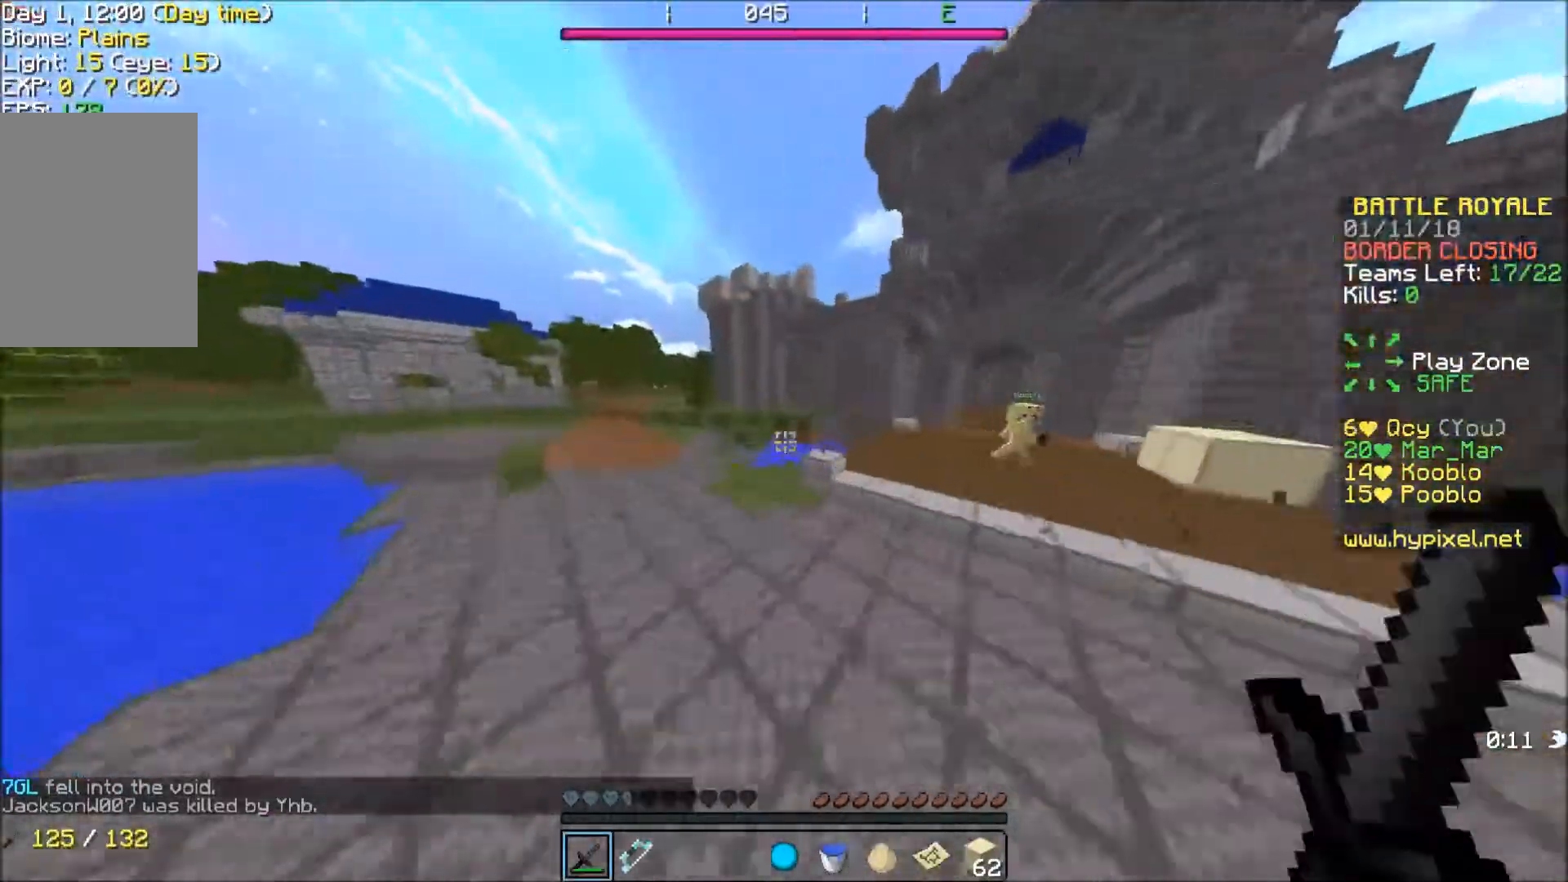
{"keys": ["a", "w"], "events": []}
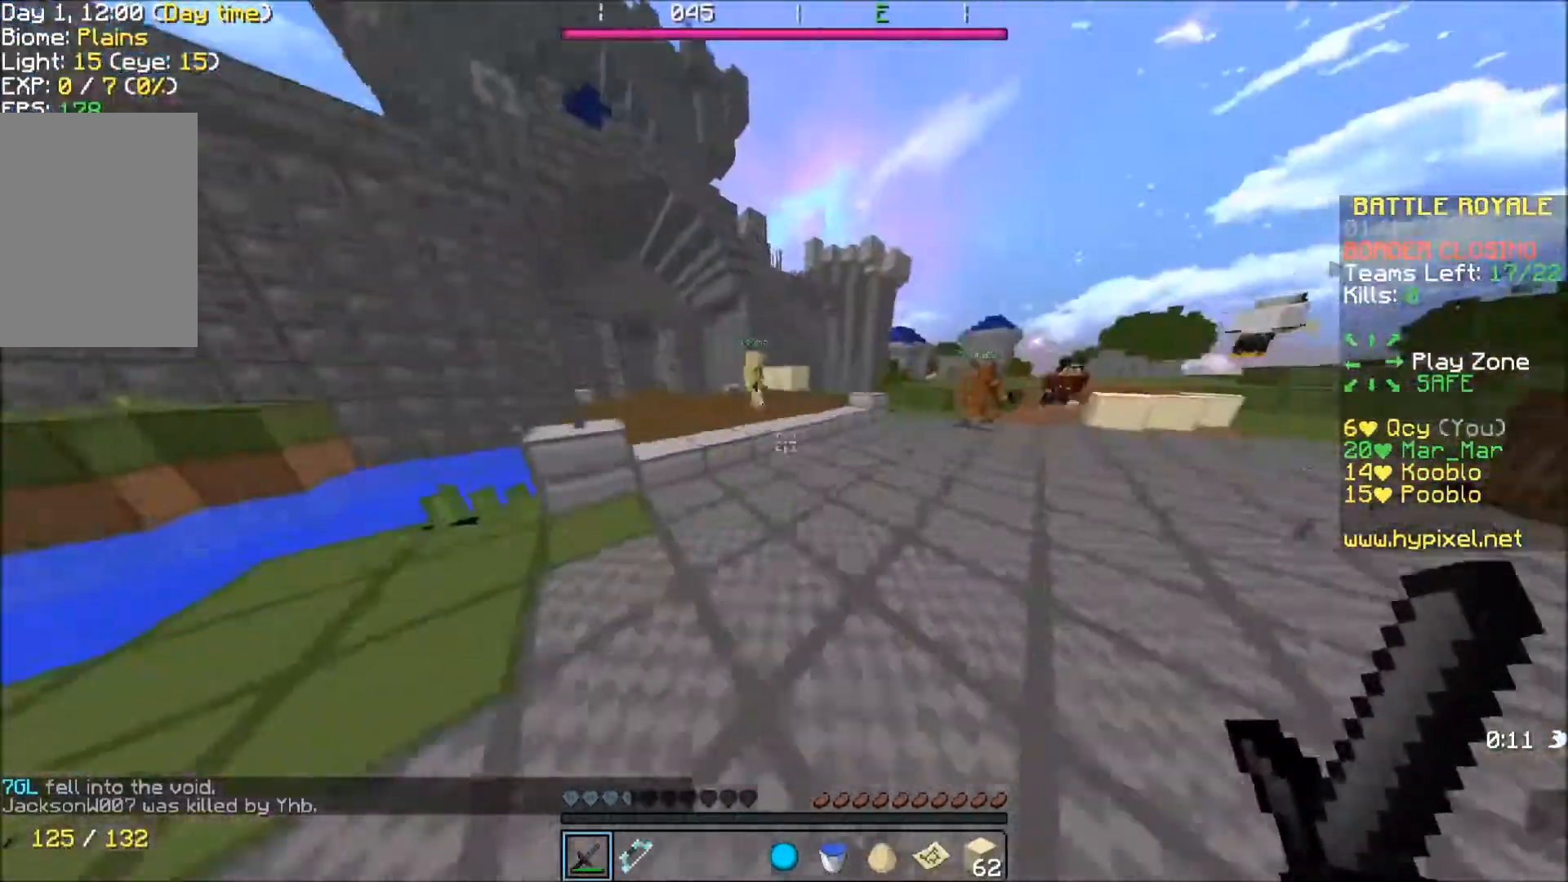
{"keys": ["a", "w"], "events": [[334, "a", "up"], [434, "a", "down"]]}
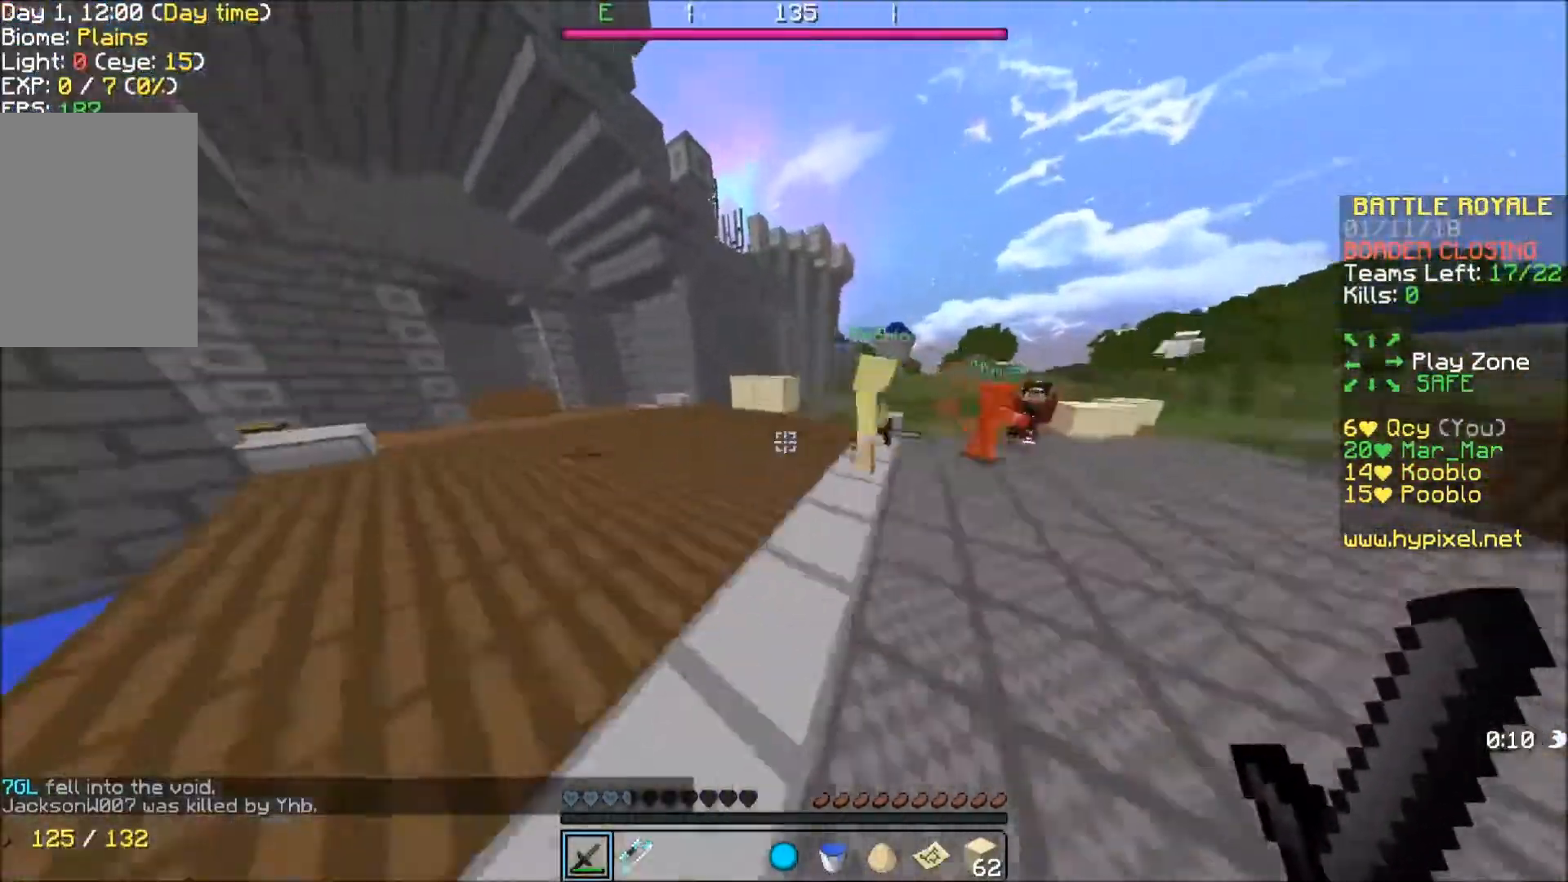
{"keys": ["w"], "events": [[334, "a", "up"]]}
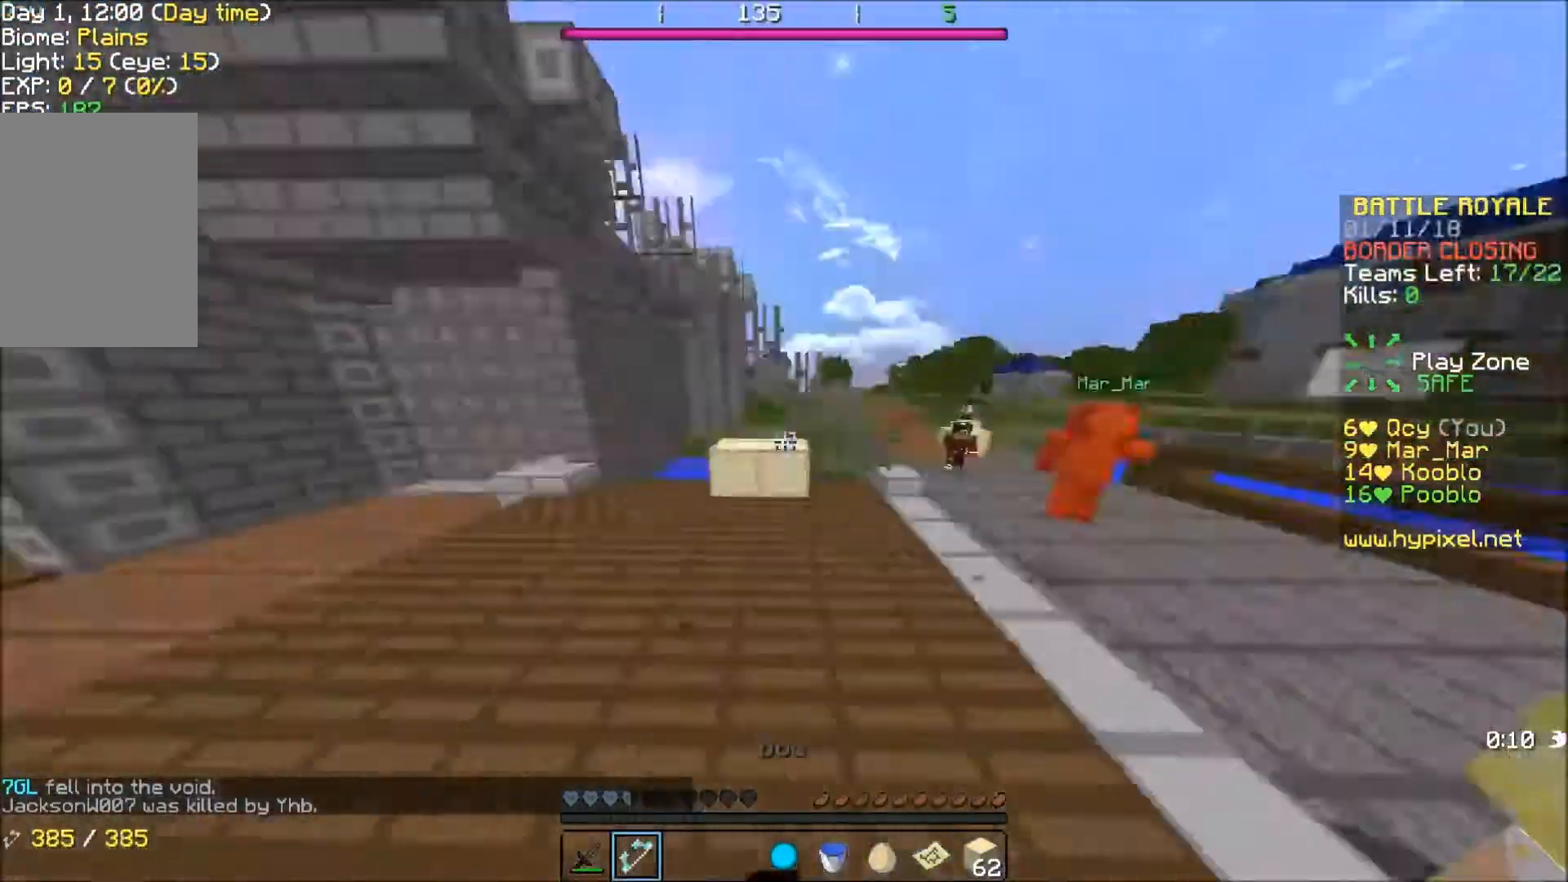
{"keys": ["d", "w"], "events": [[301, "d", "down"]]}
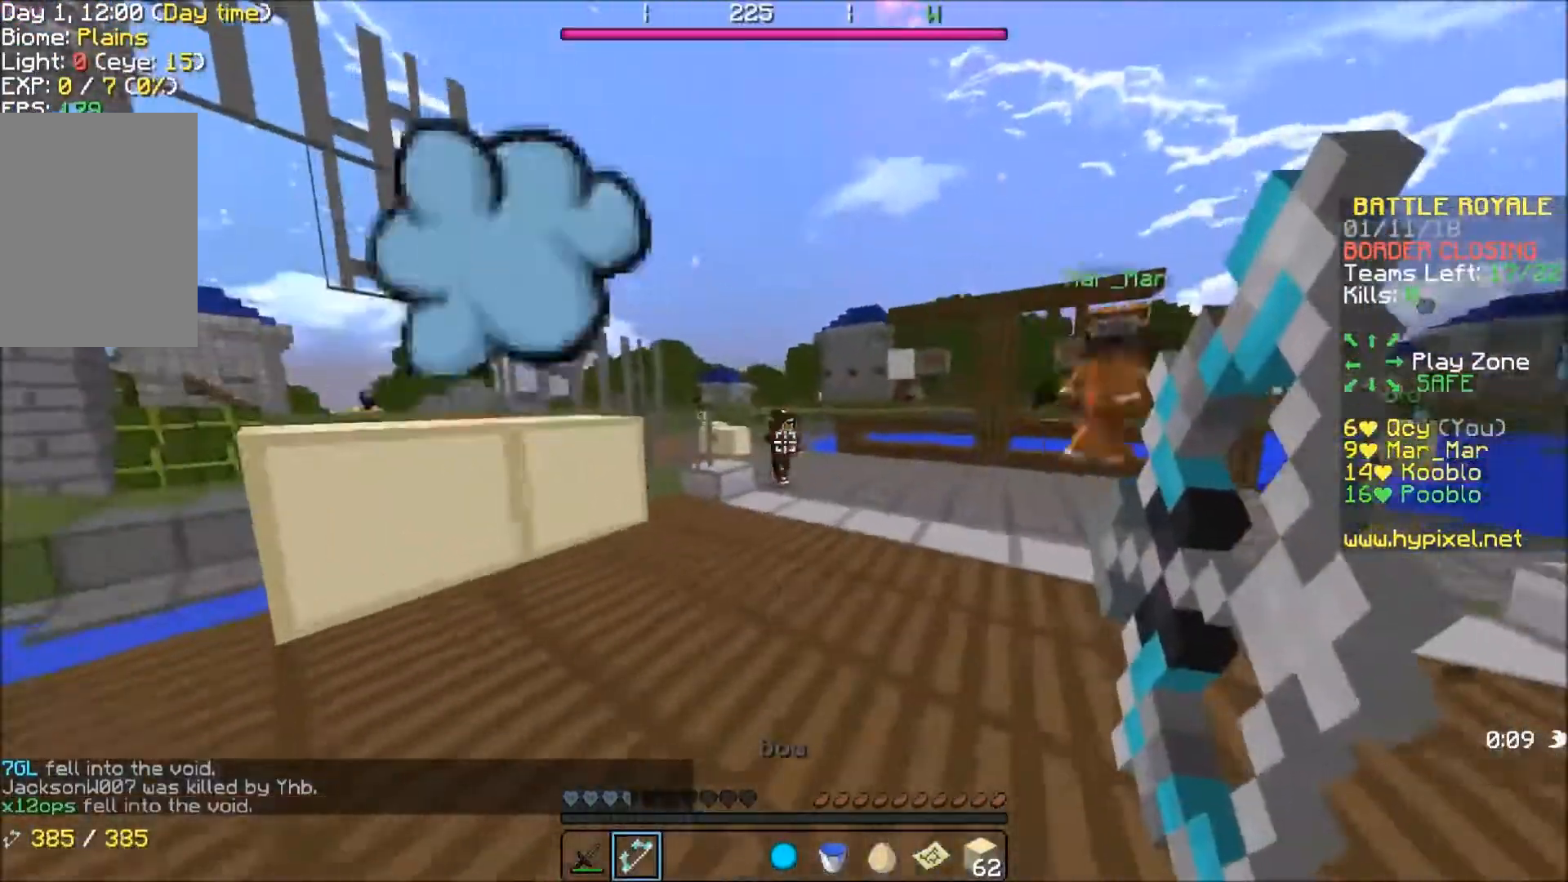
{"keys": ["w"], "events": [[67, "a", "down"], [133, "d", "up"], [400, "a", "up"]]}
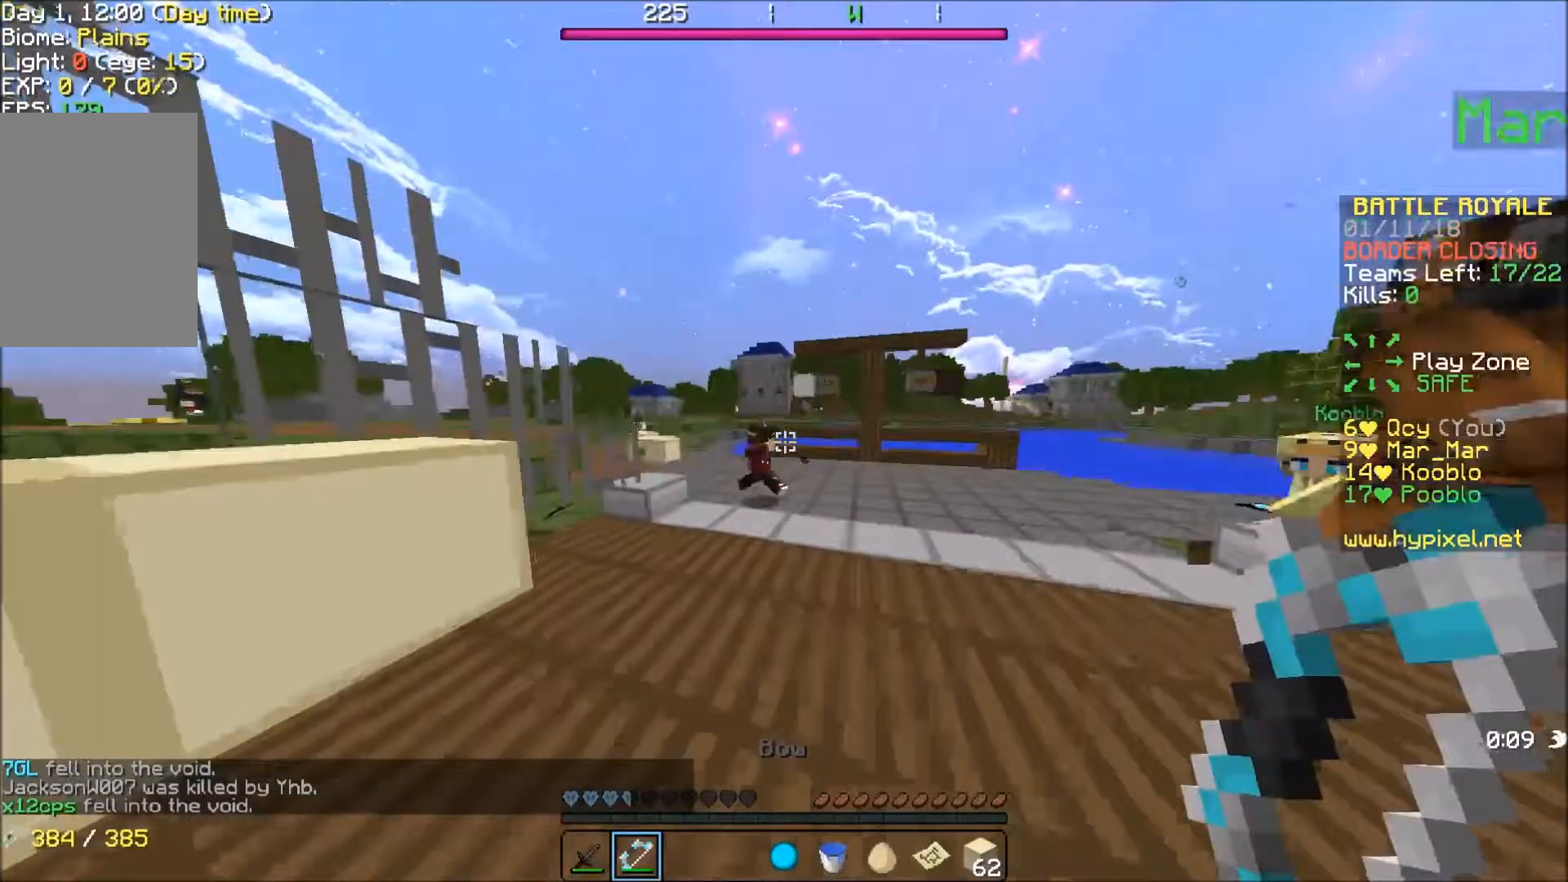
{"keys": ["d", "w"], "events": [[501, "d", "down"]]}
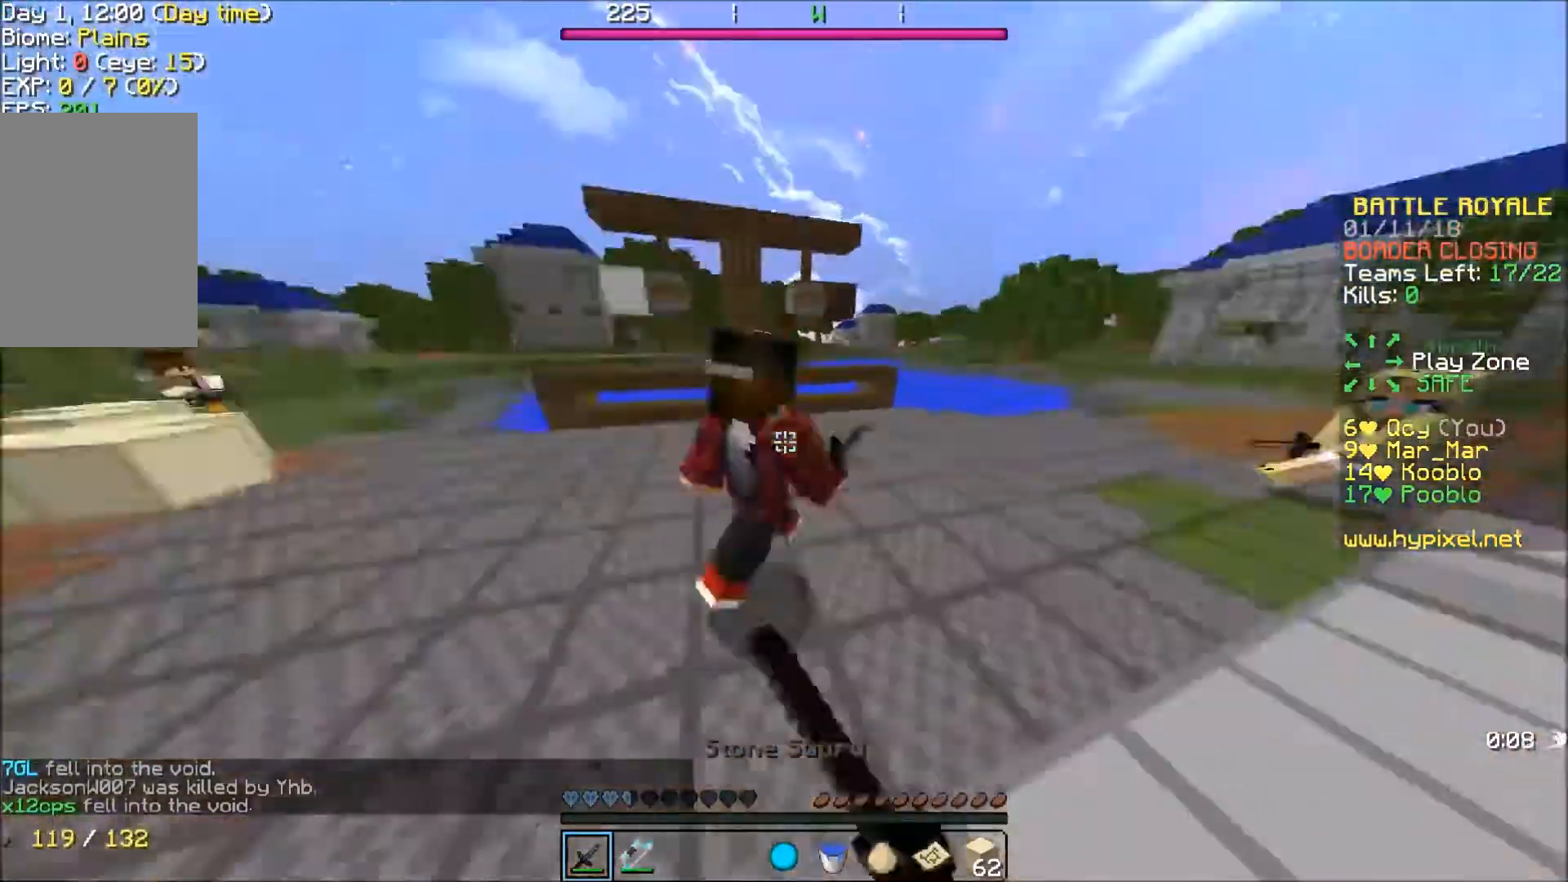
{"keys": ["d", "w"], "events": []}
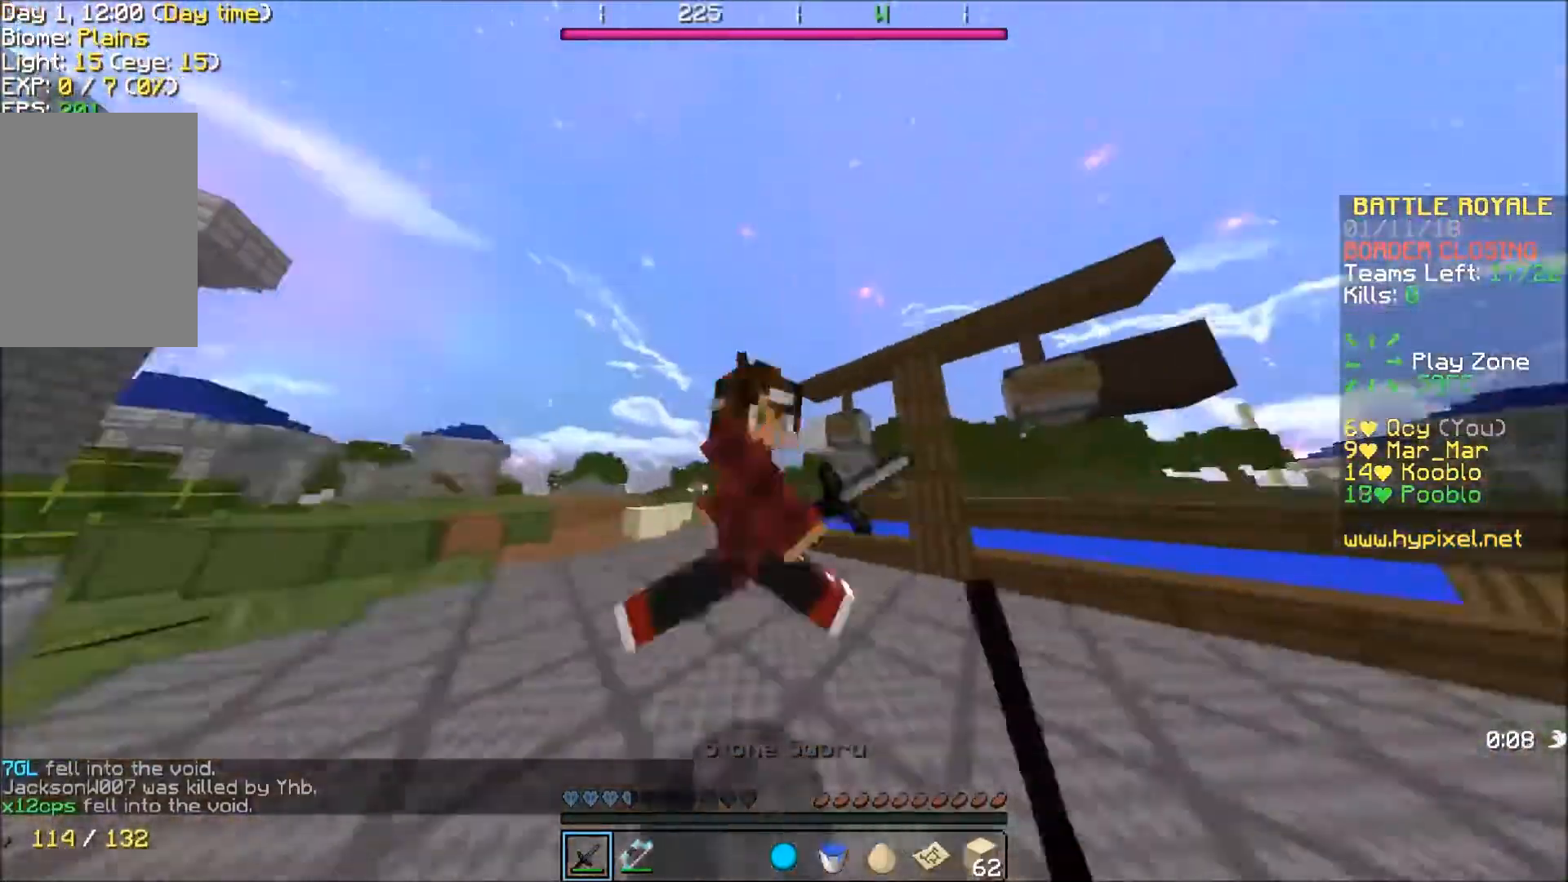
{"keys": ["d", "w"], "events": [[300, "w", "up"], [501, "w", "down"]]}
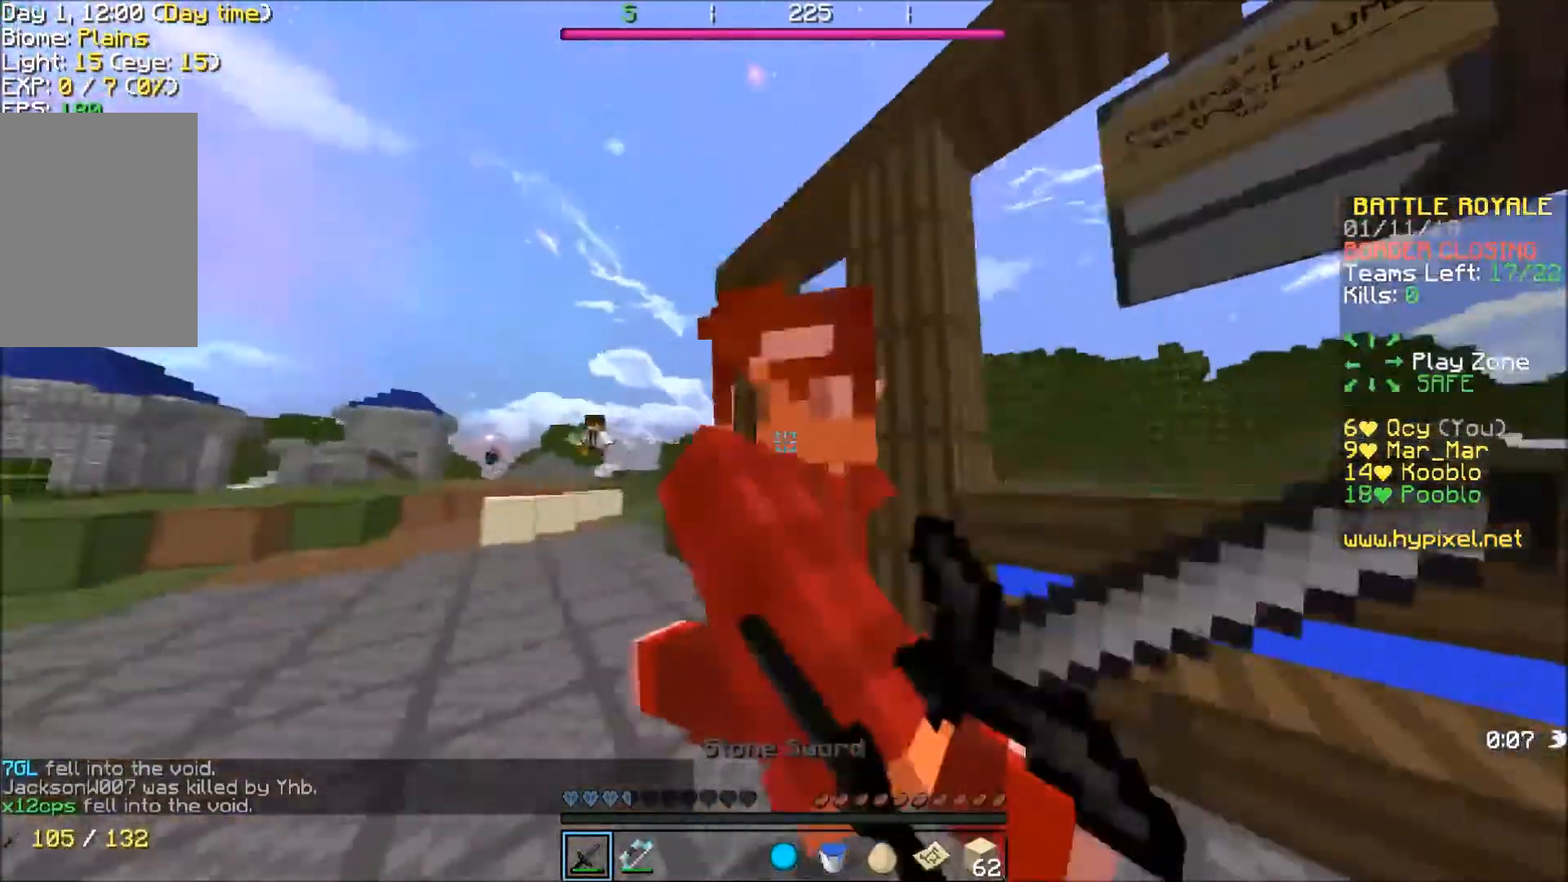
{"keys": ["a", "s"], "events": [[200, "w", "up"], [333, "s", "down"], [500, "a", "down"], [500, "d", "up"]]}
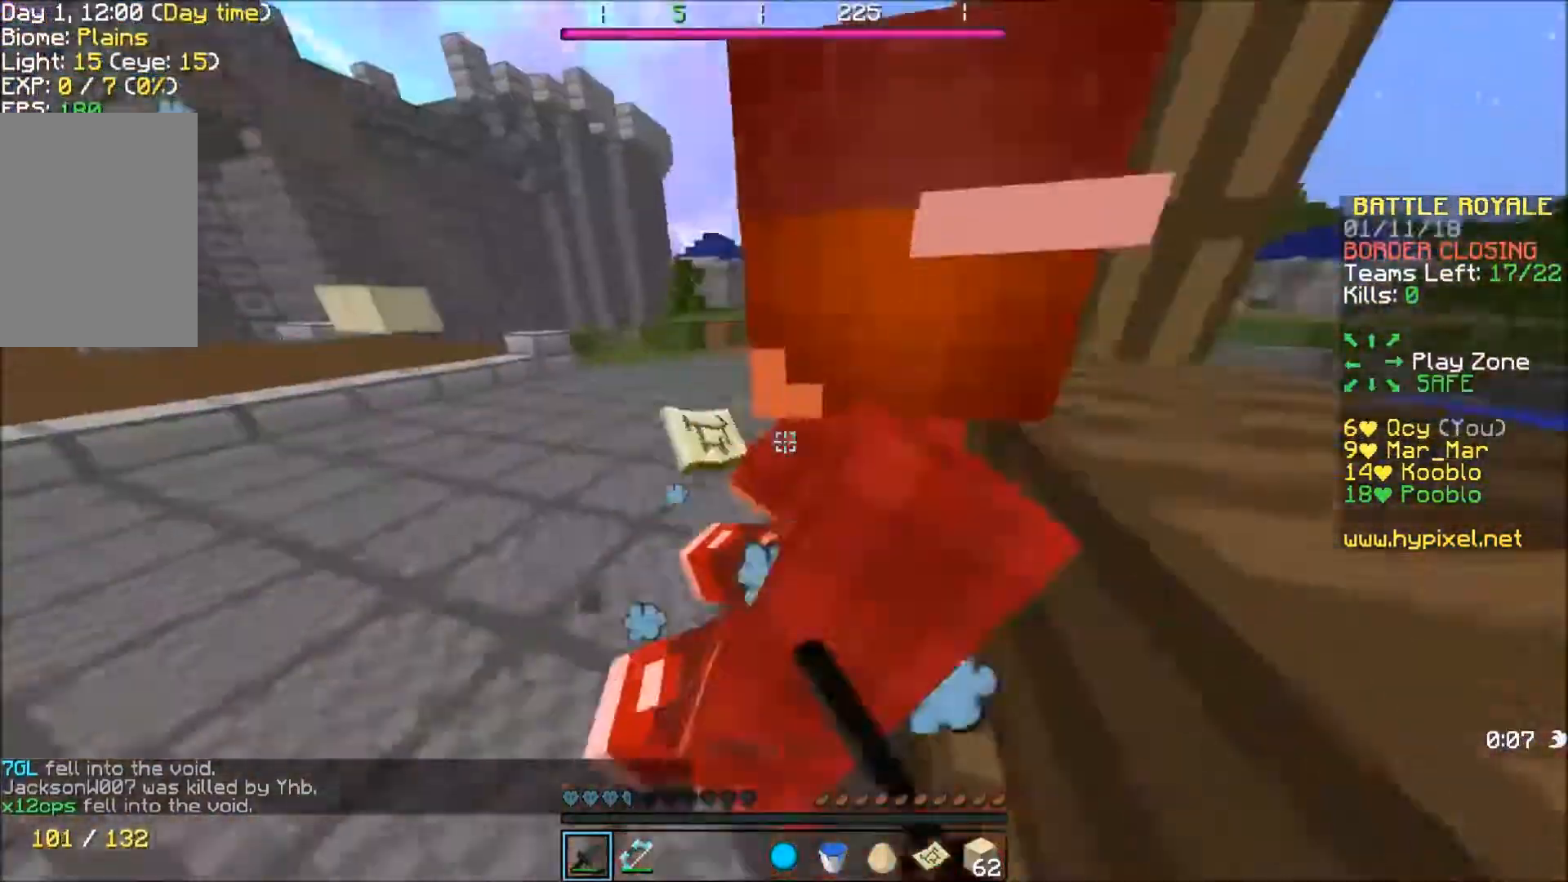
{"keys": ["a", "w"], "events": [[33, "s", "up"], [200, "s", "down"], [234, "s", "up"], [300, "w", "down"]]}